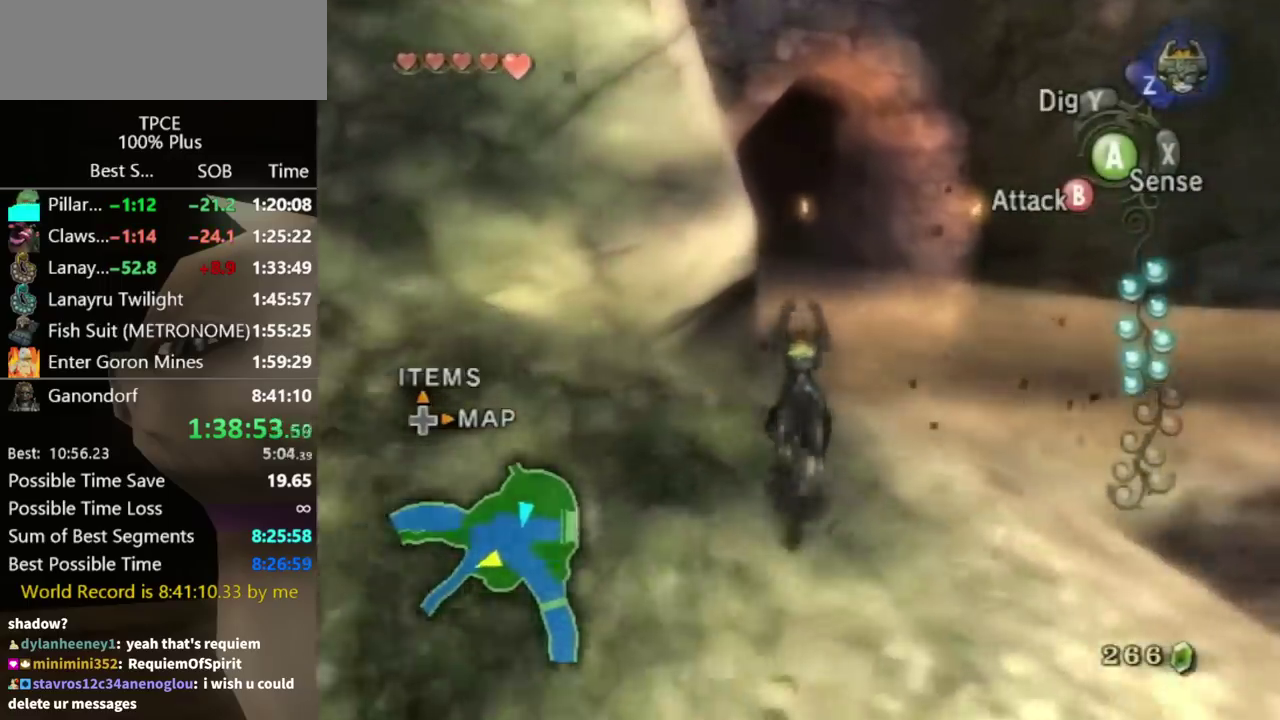
Gameplay with a controller (Nintendo layout); each line is a JSON object with the inputs held at the frame after it. "events" lists button and stick changes between this image and that frame as [ms after this image, input, new state], when the widget could be followed in between. Not read: L3 R3.
{"buttons": [], "left_stick": "up", "right_stick": "down-right", "events": [[500, "right_stick", "down-right"]]}
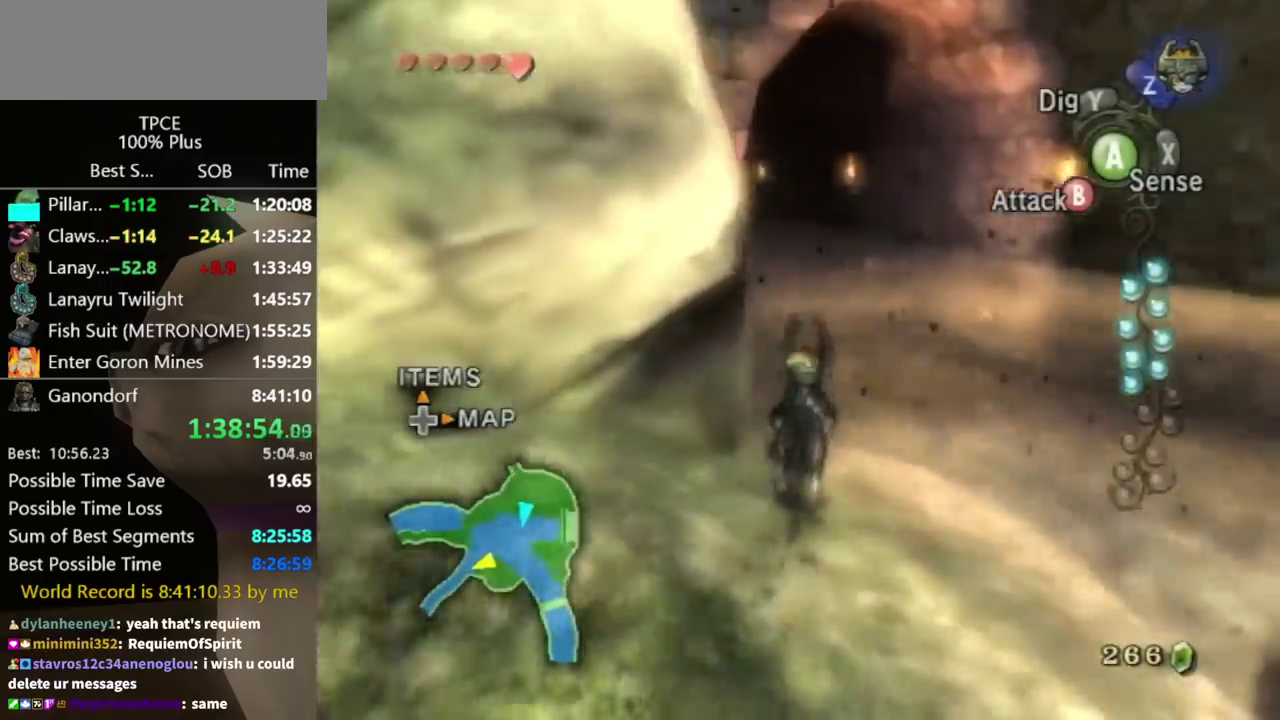
{"buttons": ["A"], "left_stick": "up", "right_stick": "center", "events": [[100, "right_stick", "center"], [500, "A", "down"]]}
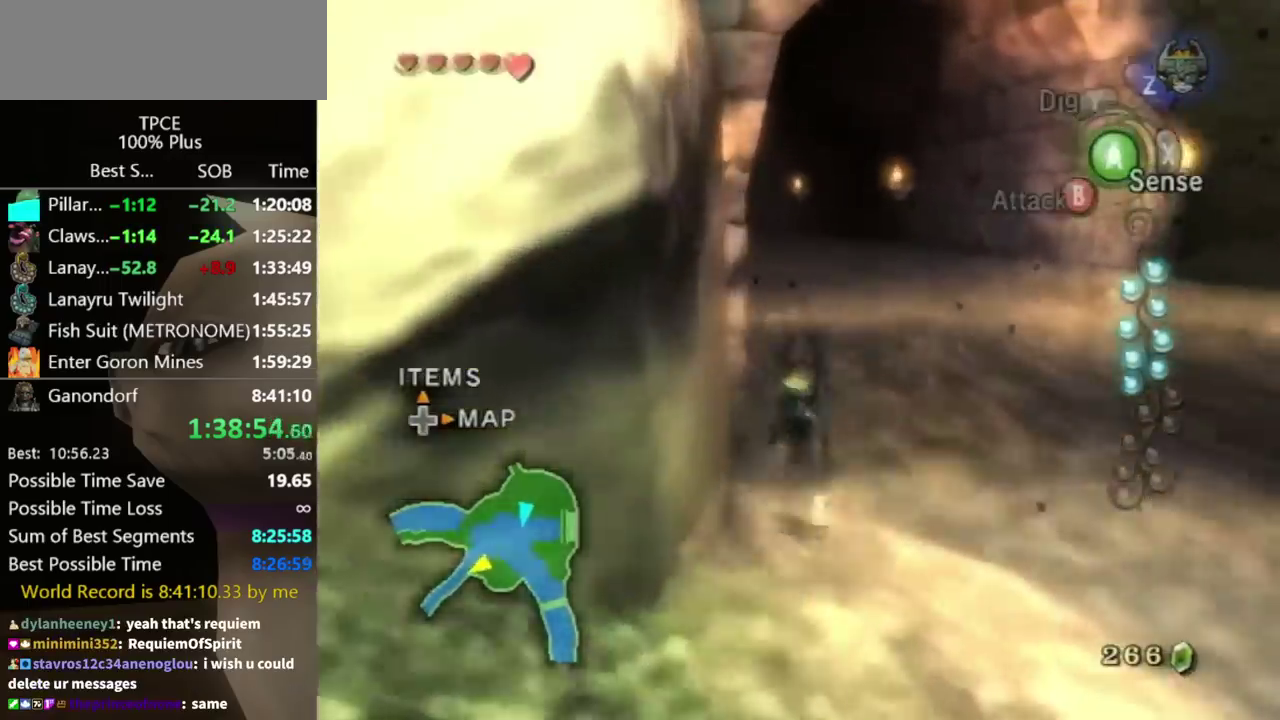
{"buttons": [], "left_stick": "up", "right_stick": "center", "events": [[67, "A", "up"], [133, "A", "down"], [200, "A", "up"], [300, "A", "down"], [367, "A", "up"]]}
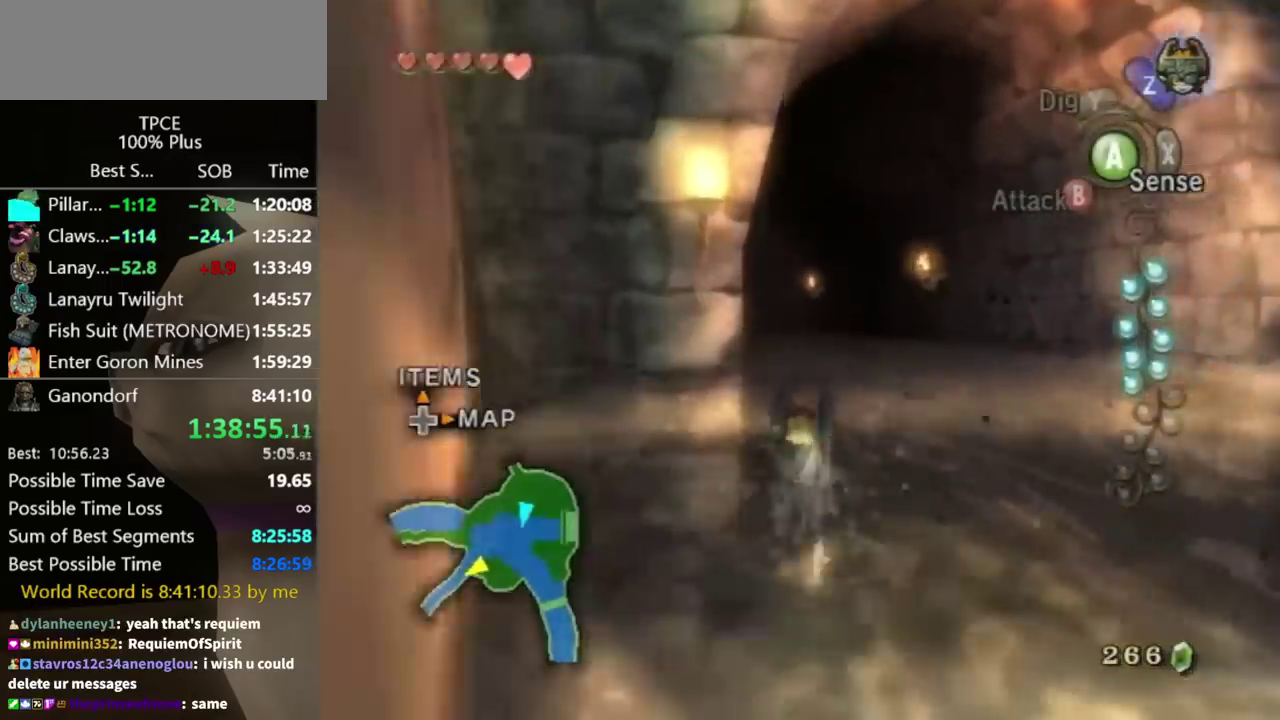
{"buttons": [], "left_stick": "up", "right_stick": "down-right", "events": [[400, "right_stick", "down-right"]]}
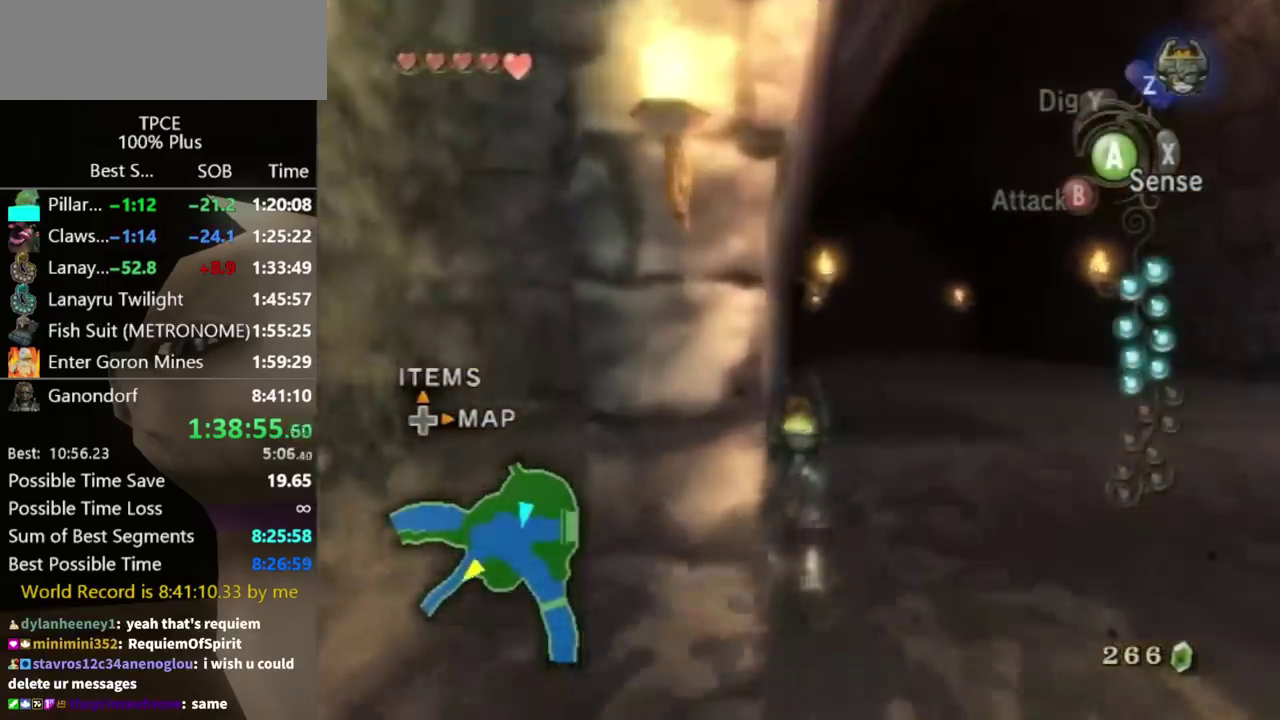
{"buttons": [], "left_stick": "up", "right_stick": "center", "events": [[33, "right_stick", "center"]]}
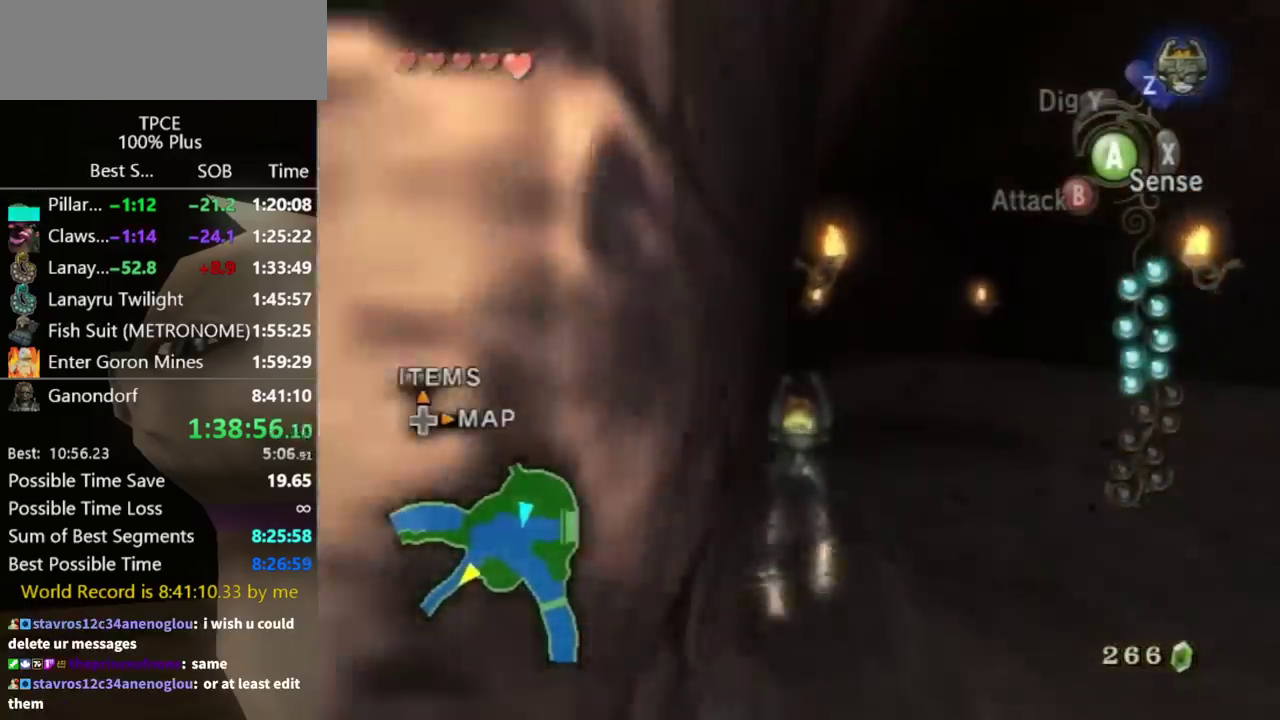
{"buttons": [], "left_stick": "up", "right_stick": "center", "events": [[100, "A", "down"], [167, "A", "up"], [267, "A", "down"], [500, "A", "up"]]}
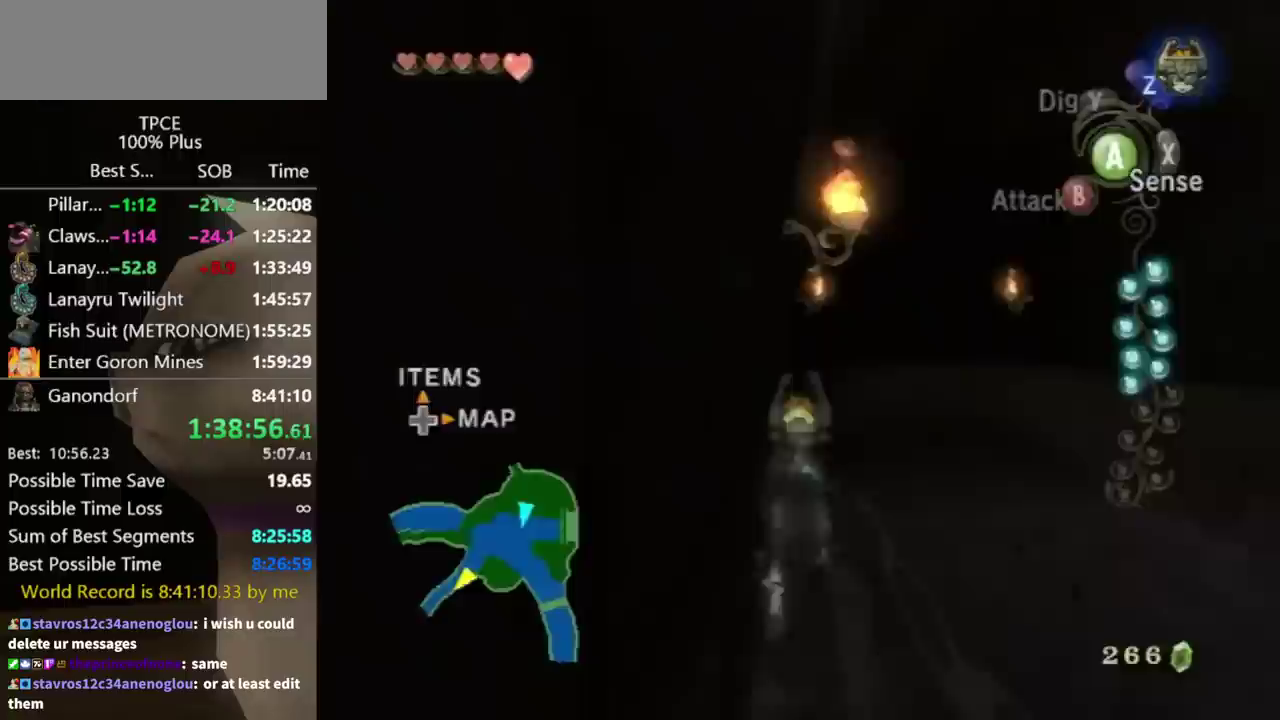
{"buttons": ["A"], "left_stick": "up", "right_stick": "center", "events": [[200, "A", "down"], [267, "A", "up"], [333, "A", "down"], [433, "A", "up"], [500, "A", "down"]]}
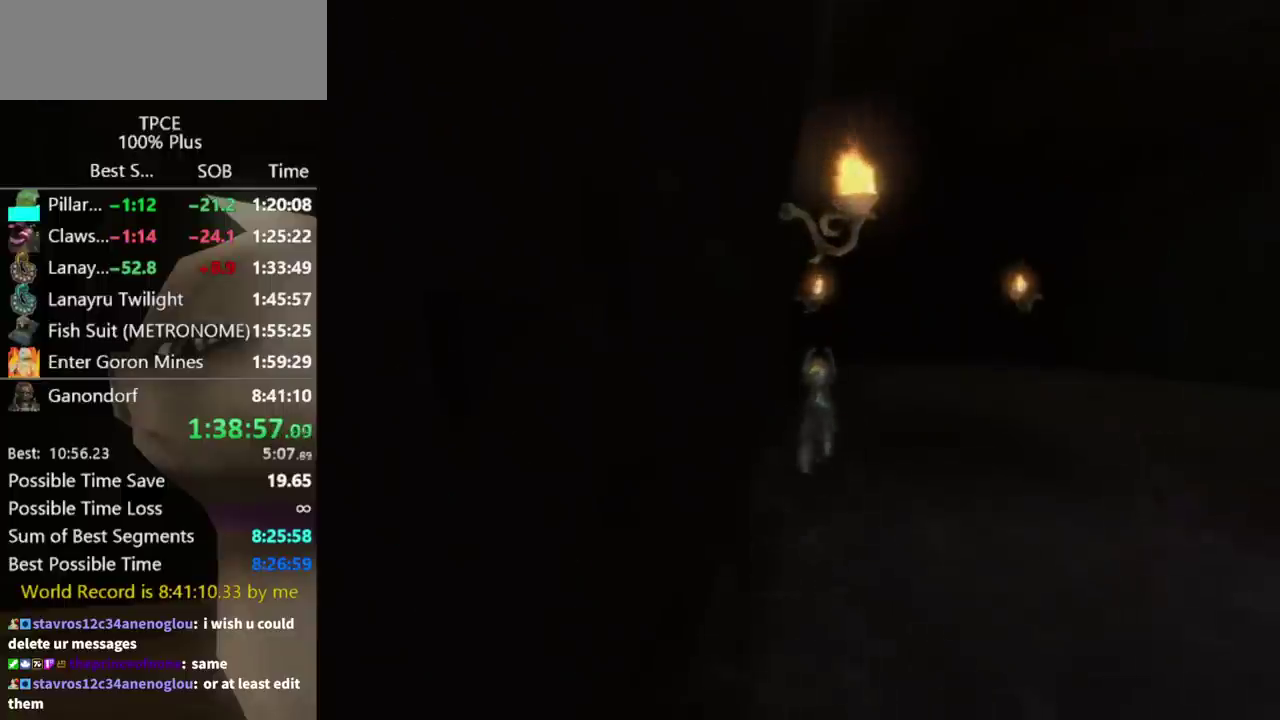
{"buttons": [], "left_stick": "center", "right_stick": "center", "events": [[100, "A", "up"], [500, "left_stick", "center"]]}
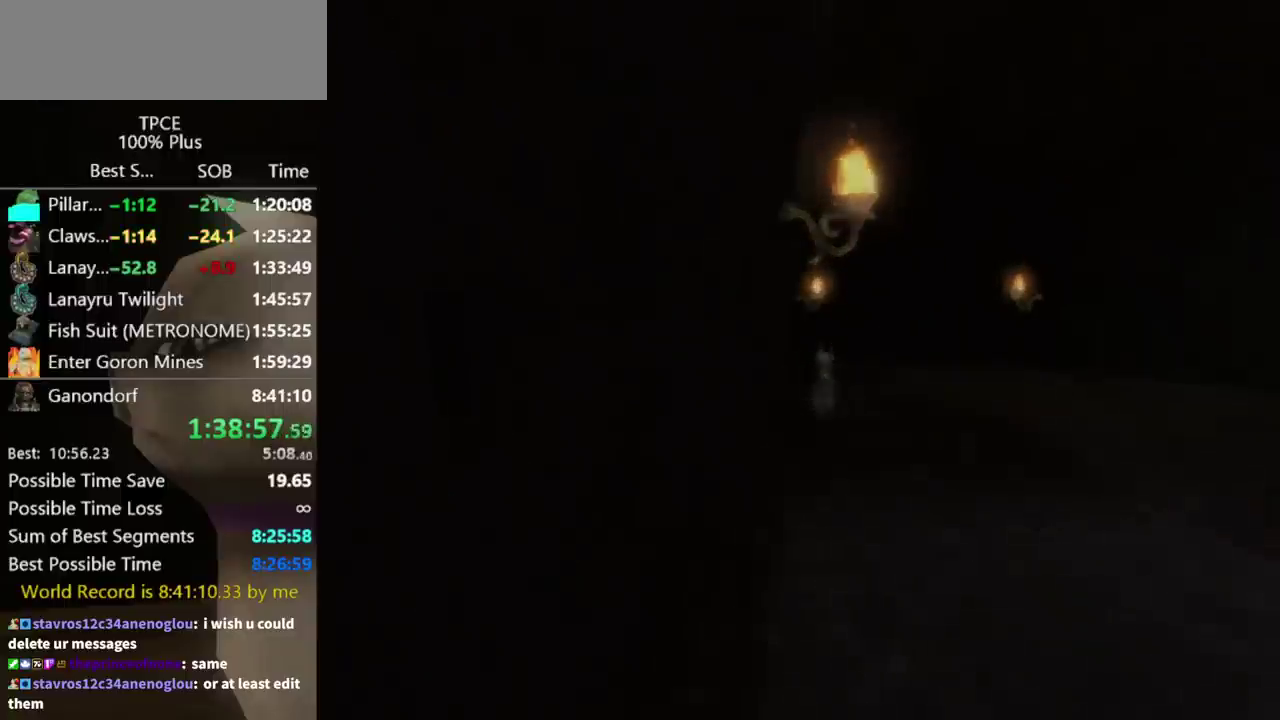
{"buttons": [], "left_stick": "center", "right_stick": "center", "events": []}
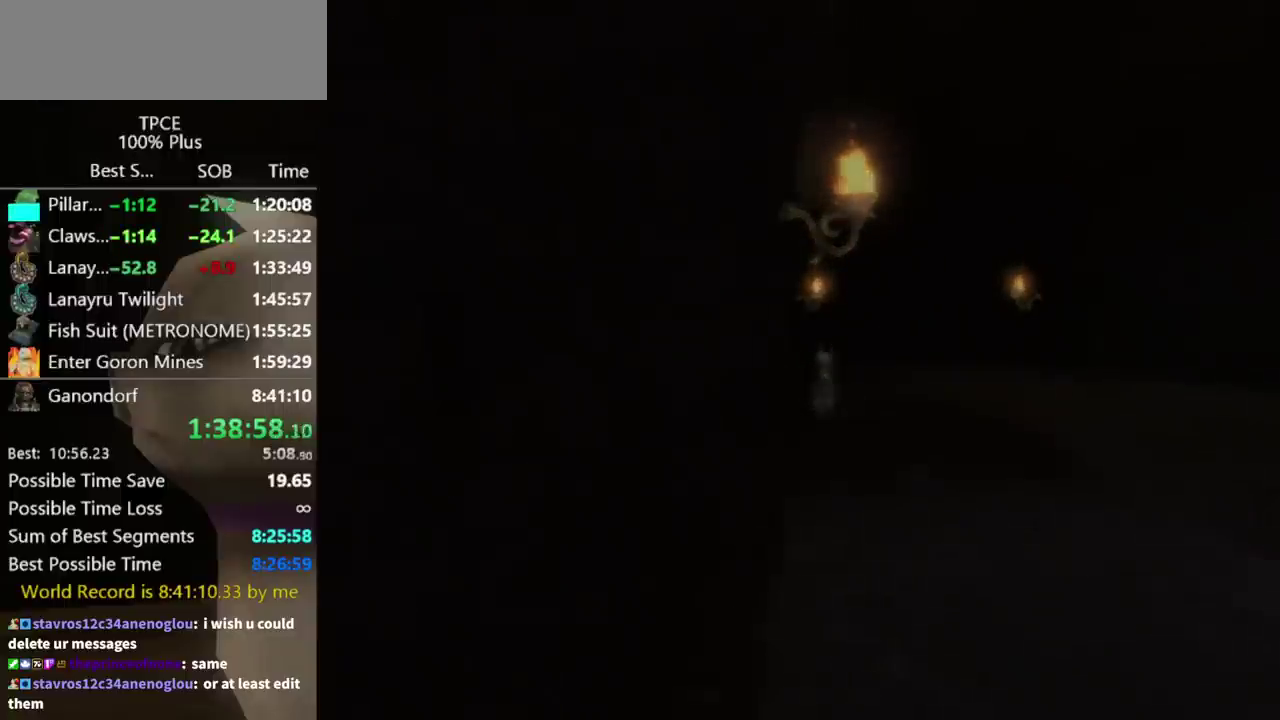
{"buttons": [], "left_stick": "center", "right_stick": "center", "events": []}
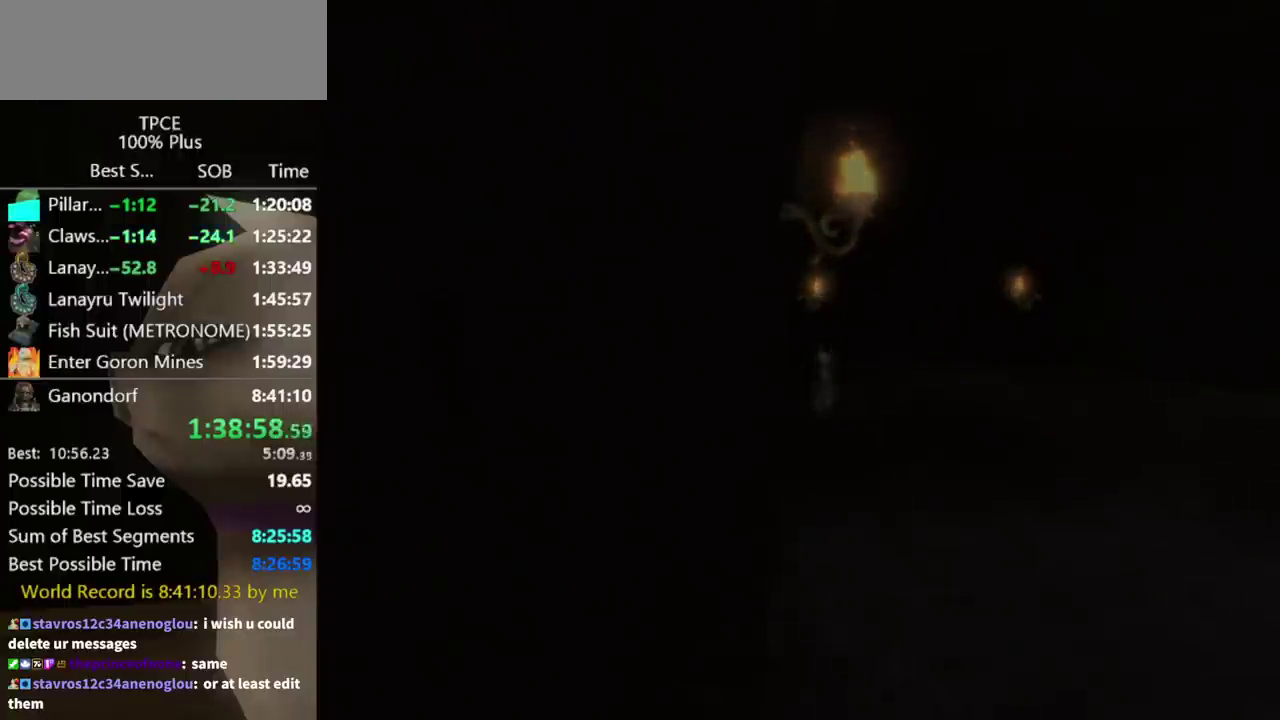
{"buttons": [], "left_stick": "center", "right_stick": "center", "events": []}
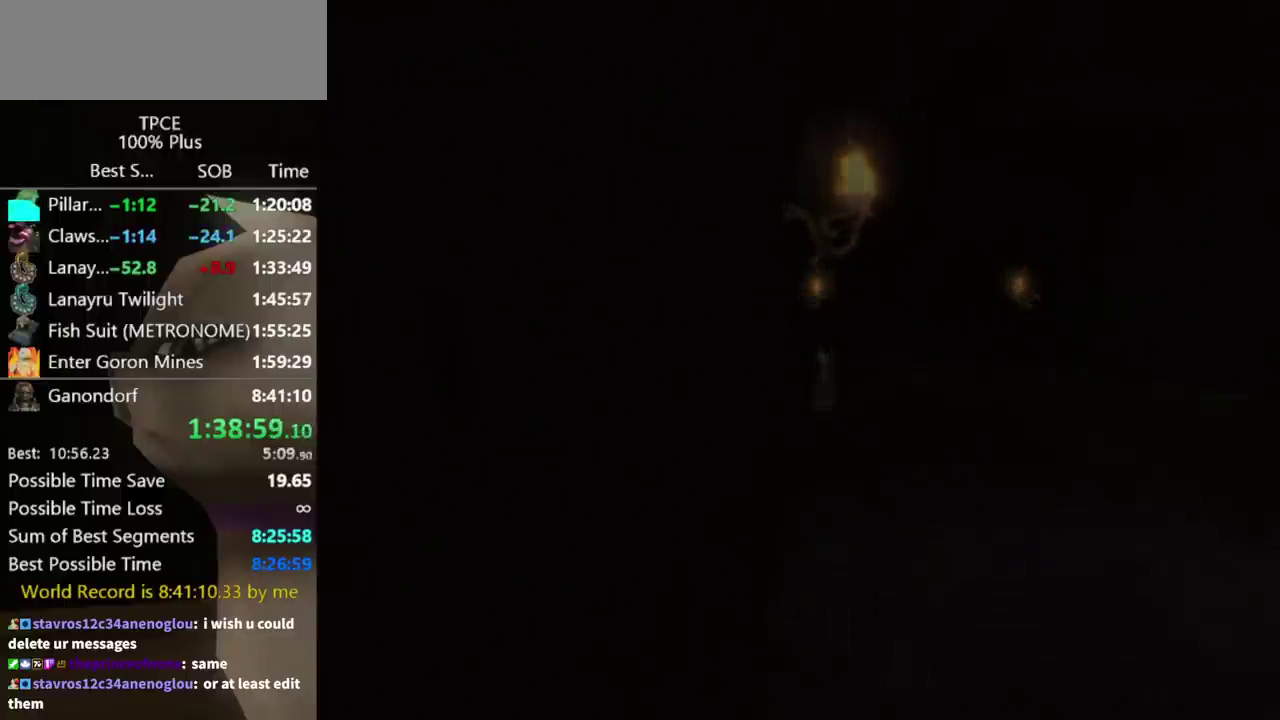
{"buttons": [], "left_stick": "center", "right_stick": "center", "events": []}
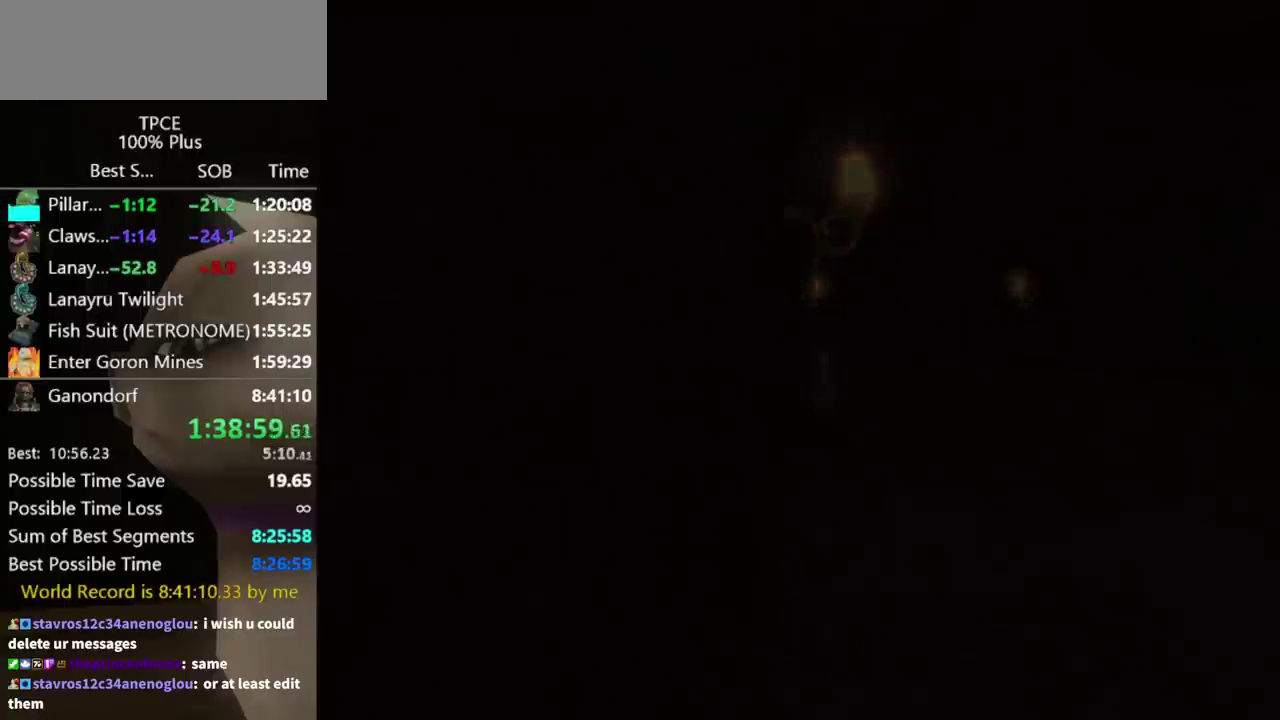
{"buttons": [], "left_stick": "center", "right_stick": "center", "events": []}
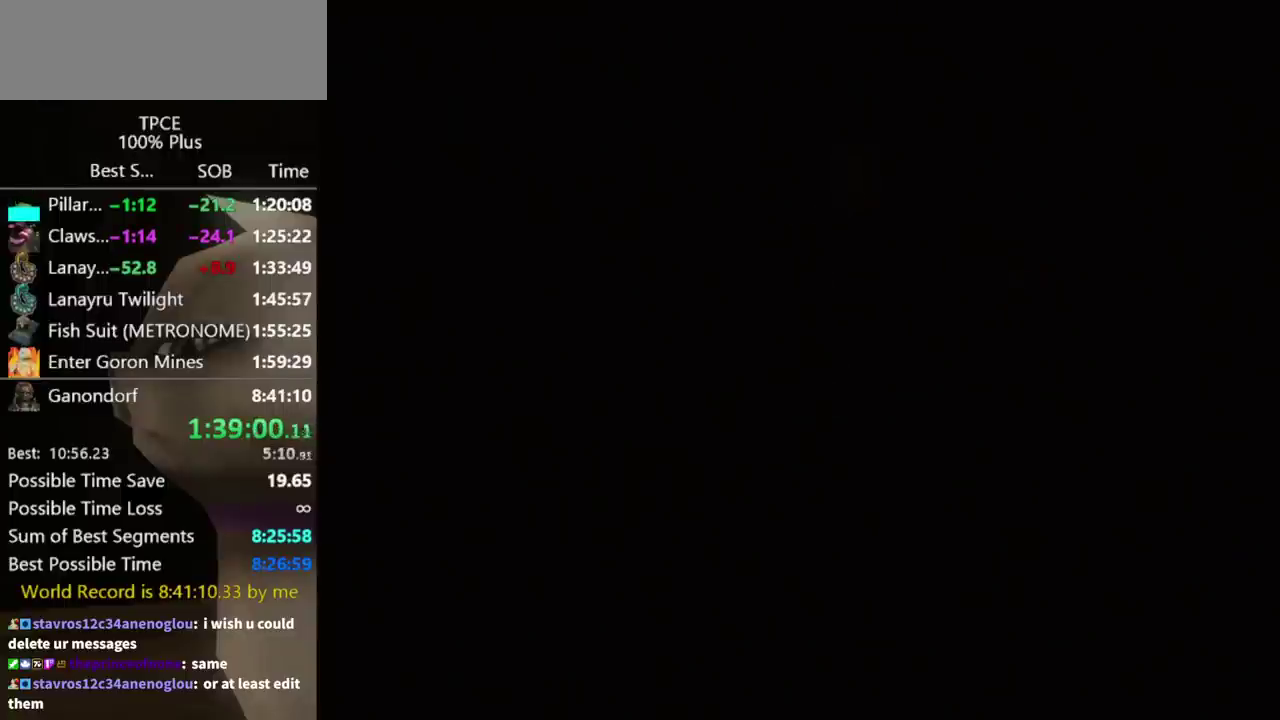
{"buttons": [], "left_stick": "center", "right_stick": "center", "events": []}
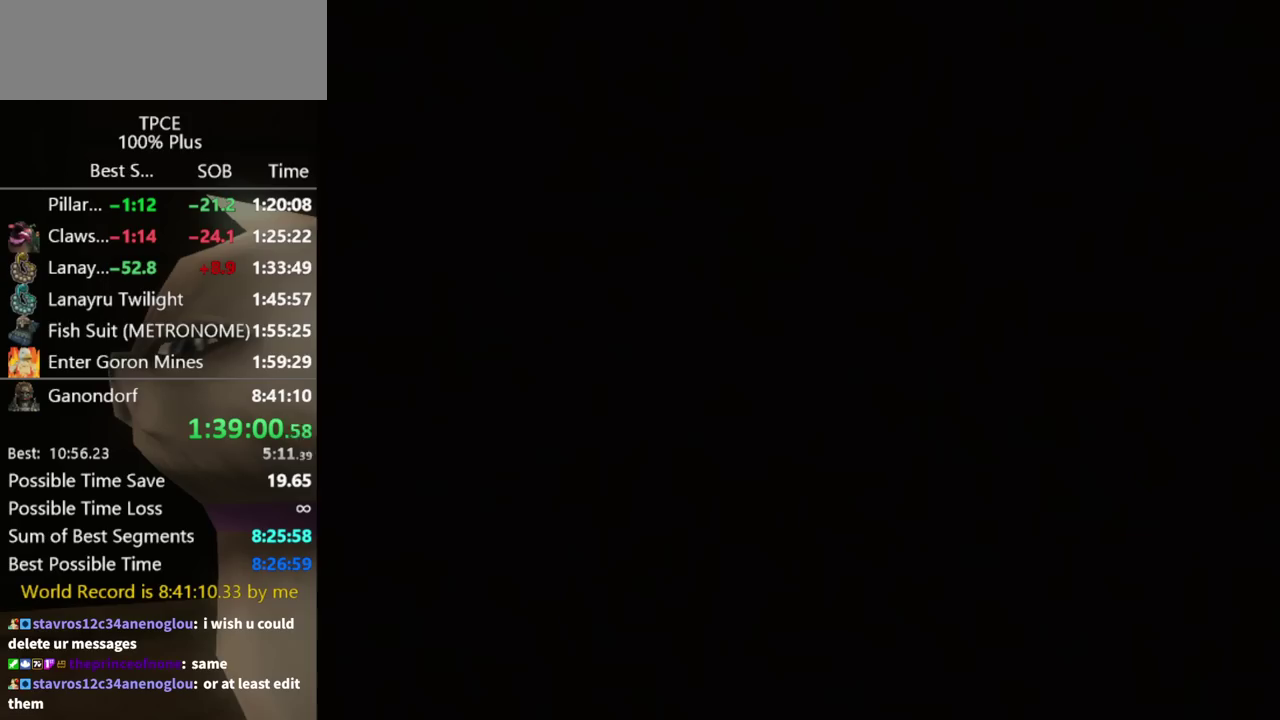
{"buttons": [], "left_stick": "up", "right_stick": "center", "events": [[333, "left_stick", "up"]]}
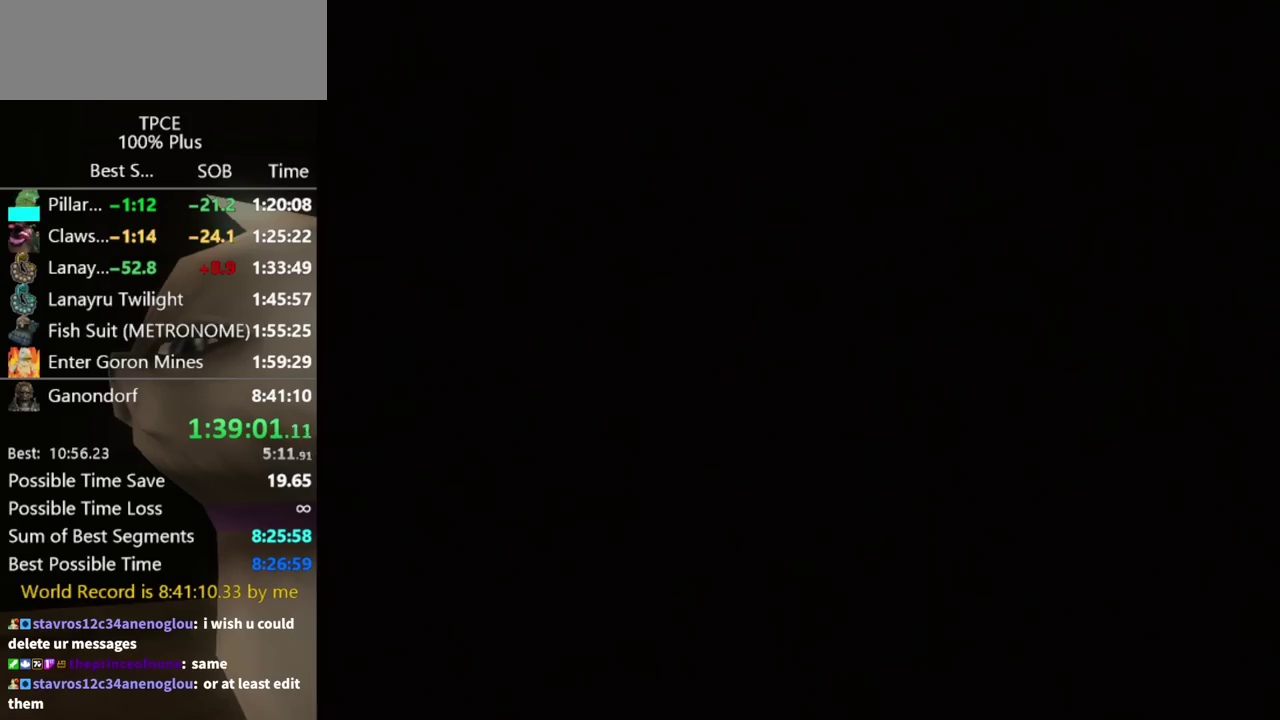
{"buttons": [], "left_stick": "up", "right_stick": "center", "events": []}
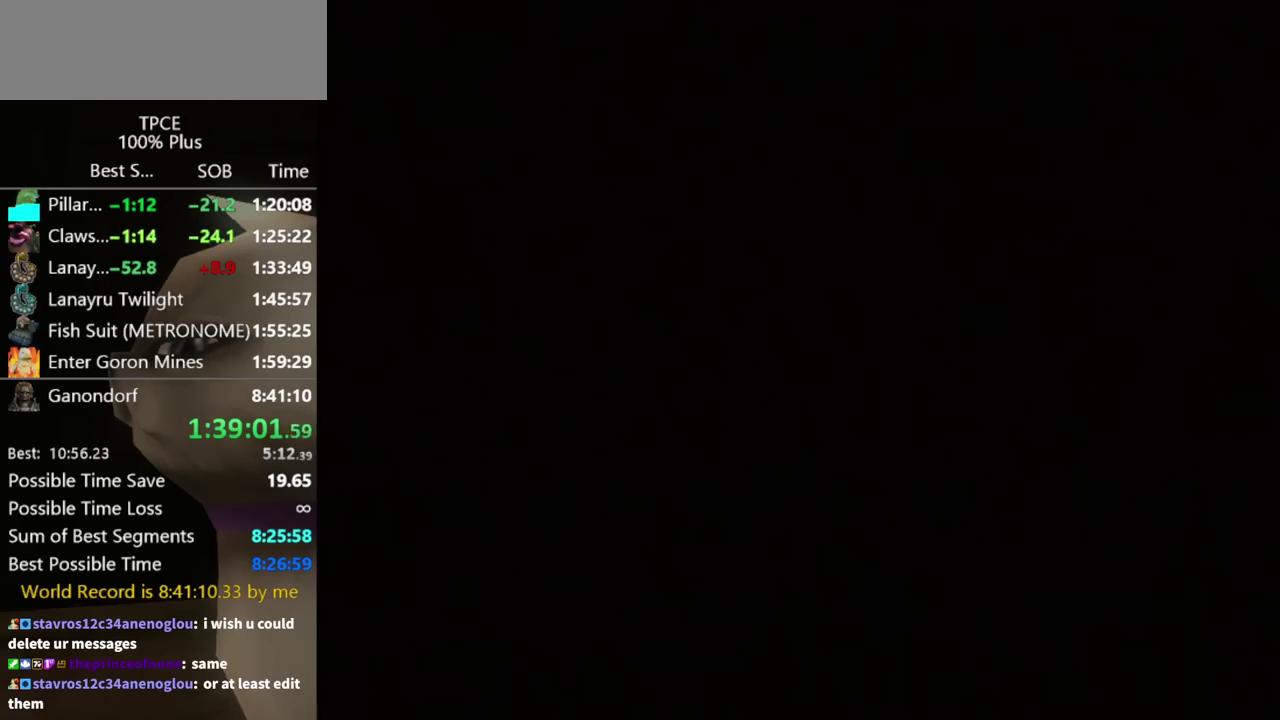
{"buttons": [], "left_stick": "up", "right_stick": "center", "events": []}
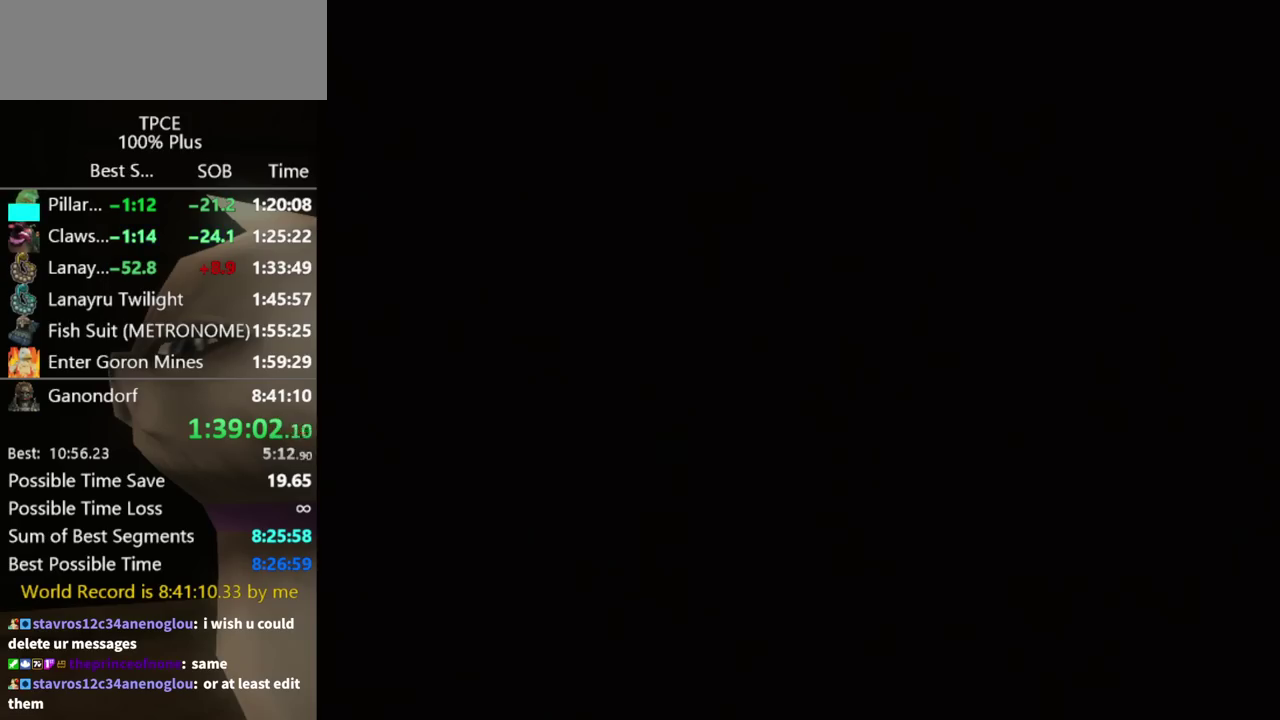
{"buttons": [], "left_stick": "up", "right_stick": "center", "events": []}
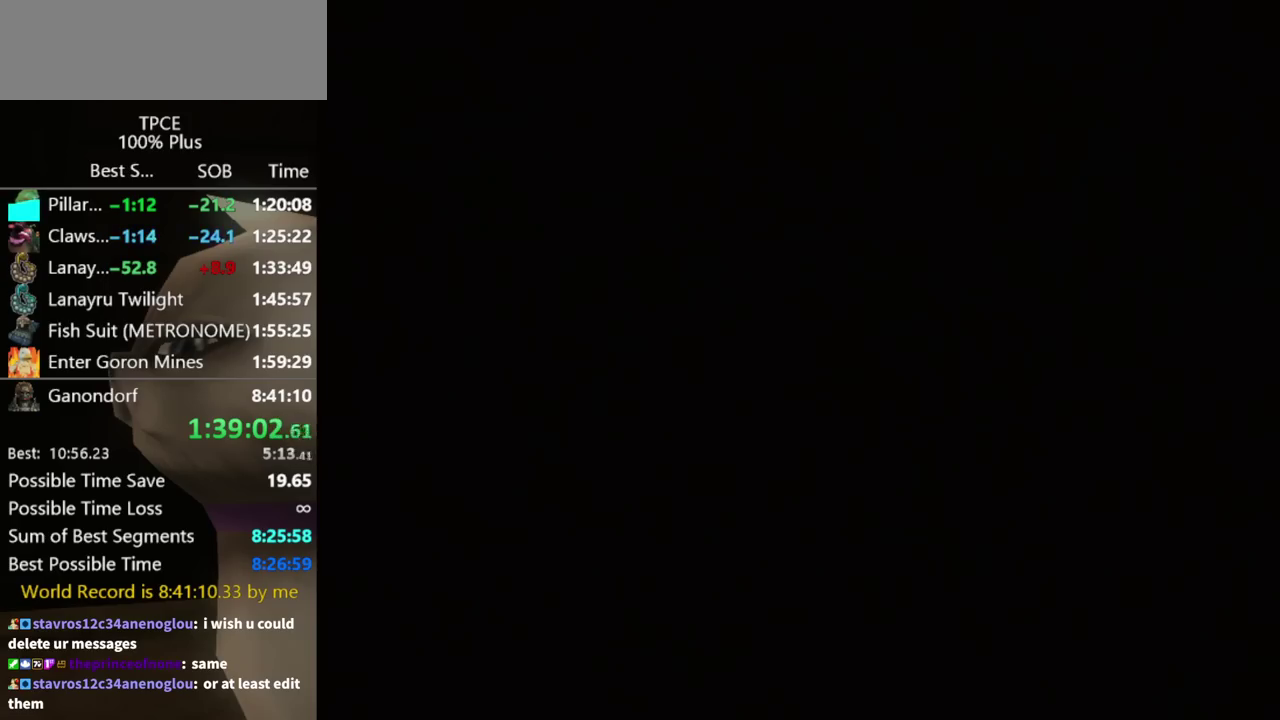
{"buttons": [], "left_stick": "up", "right_stick": "center", "events": []}
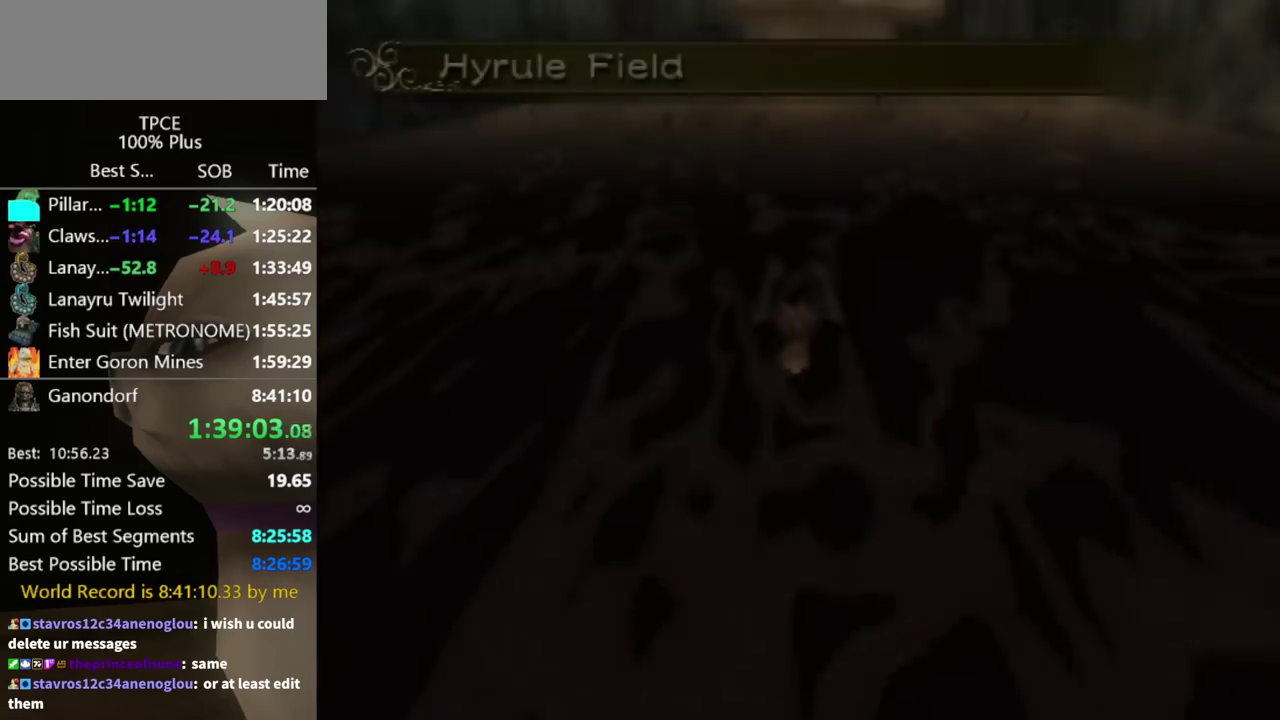
{"buttons": ["A"], "left_stick": "up", "right_stick": "center", "events": [[500, "A", "down"]]}
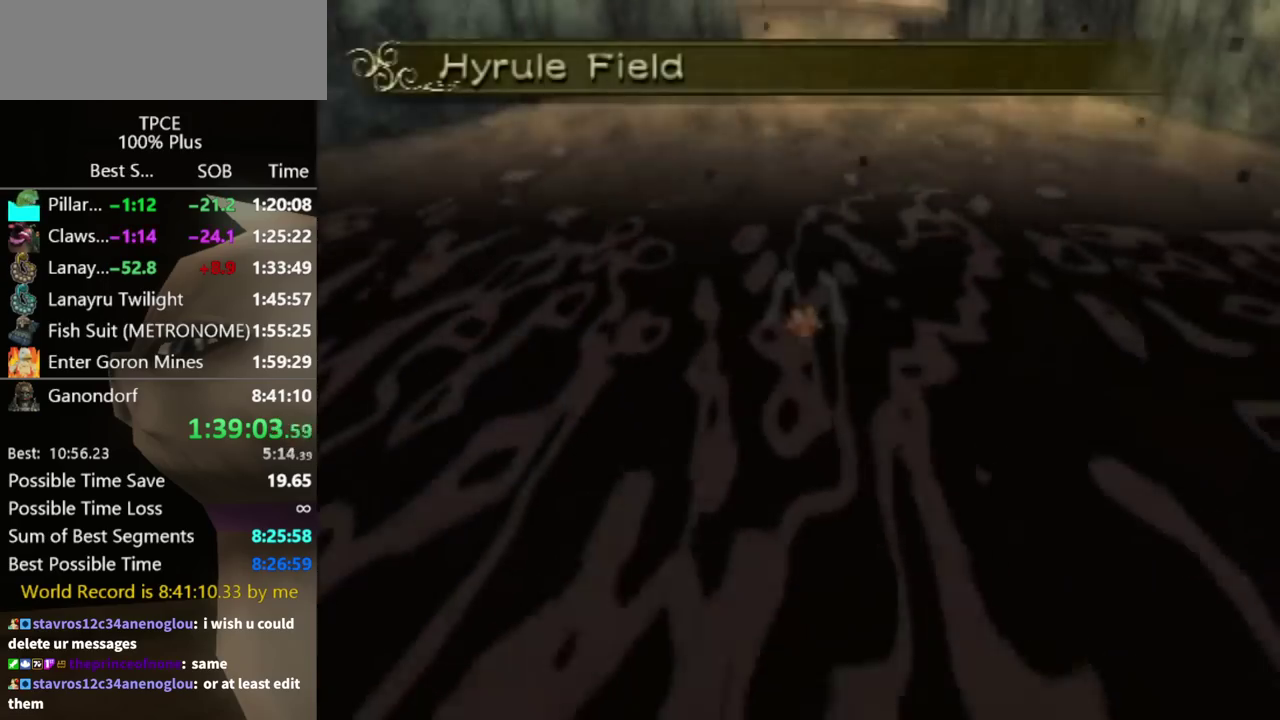
{"buttons": ["A"], "left_stick": "up", "right_stick": "center", "events": [[67, "A", "up"], [167, "A", "down"], [233, "A", "up"], [333, "A", "down"]]}
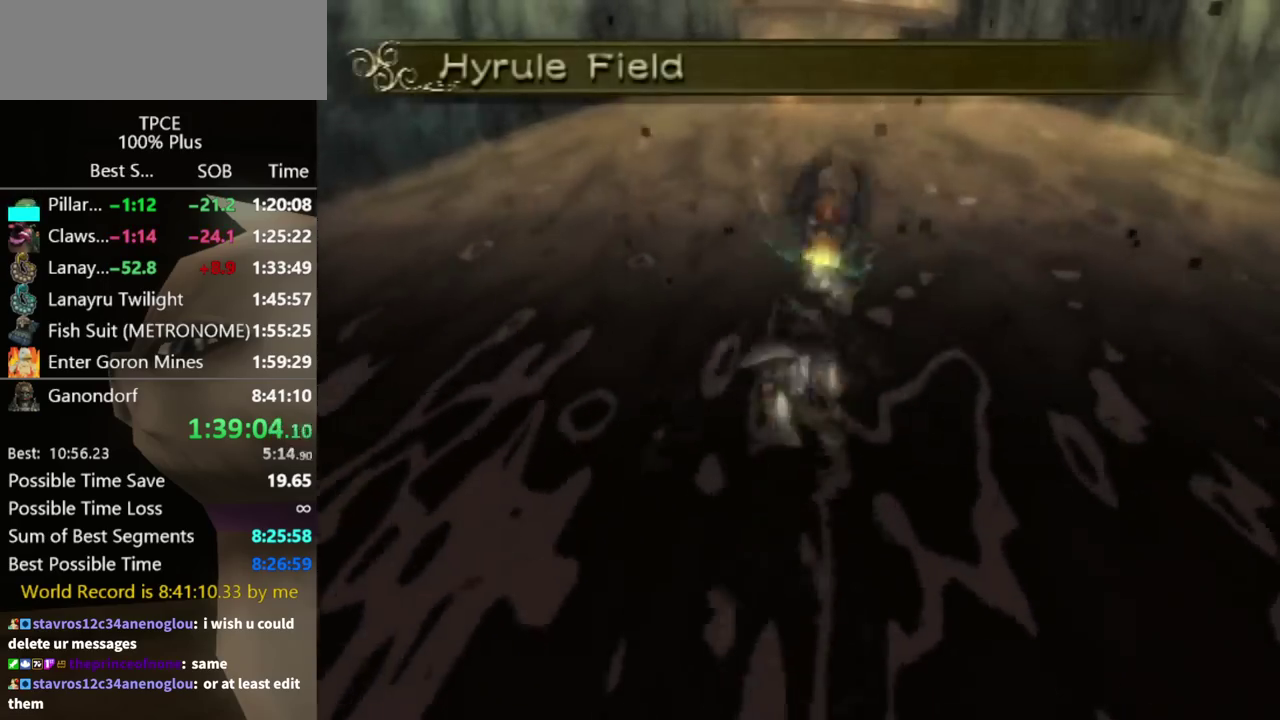
{"buttons": [], "left_stick": "up", "right_stick": "center", "events": [[33, "A", "up"], [133, "A", "down"], [200, "A", "up"]]}
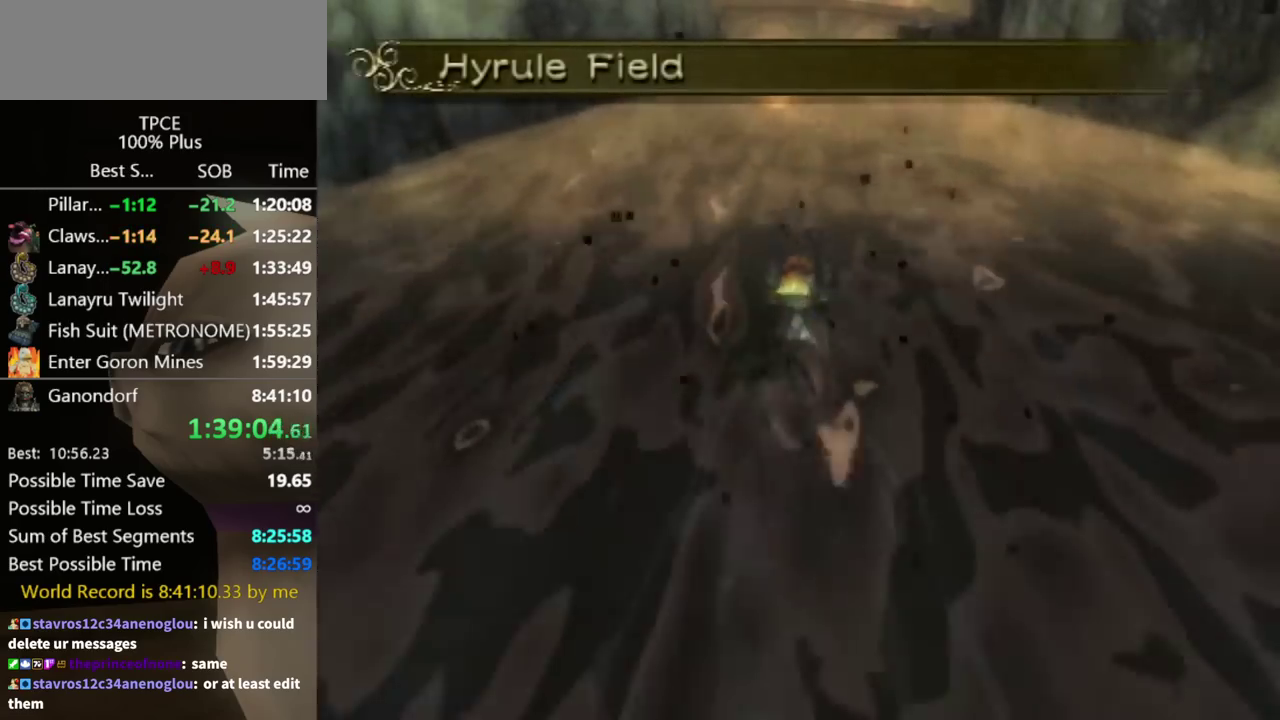
{"buttons": [], "left_stick": "up", "right_stick": "center", "events": []}
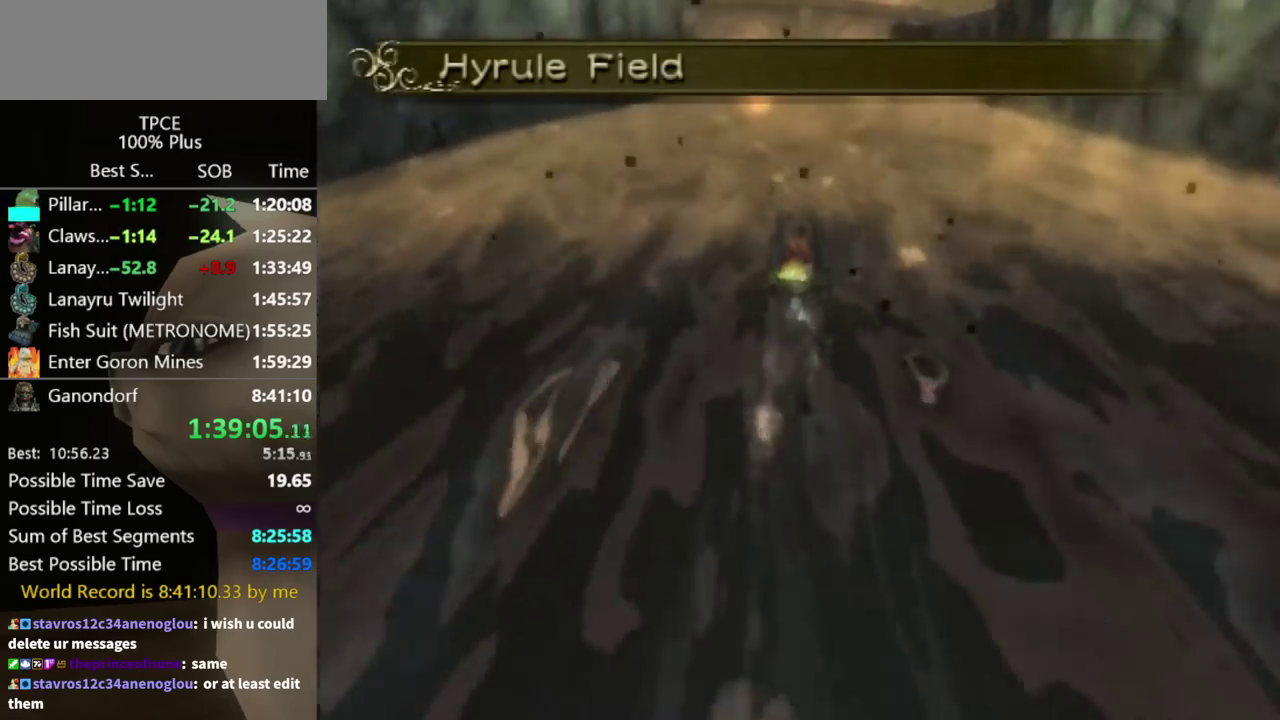
{"buttons": [], "left_stick": "up", "right_stick": "center", "events": [[200, "A", "down"], [267, "A", "up"], [367, "A", "down"], [500, "A", "up"]]}
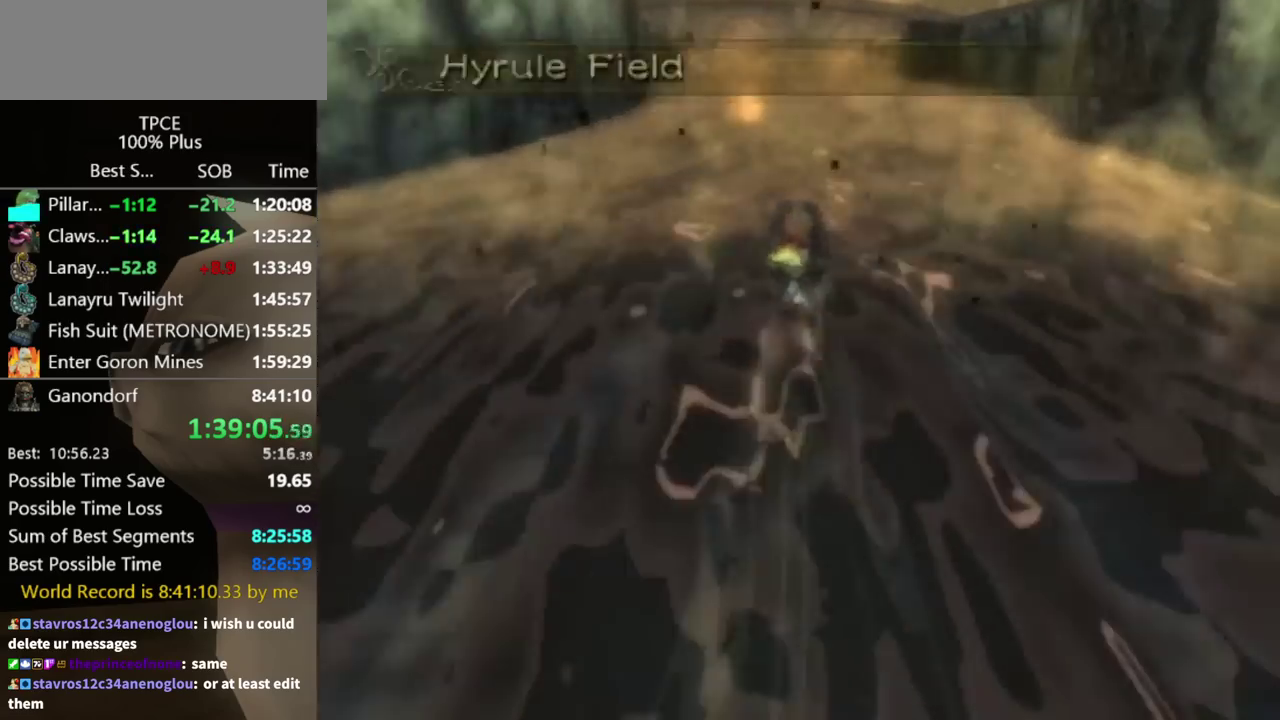
{"buttons": [], "left_stick": "up", "right_stick": "center", "events": [[233, "A", "down"], [300, "A", "up"], [367, "A", "down"], [467, "A", "up"]]}
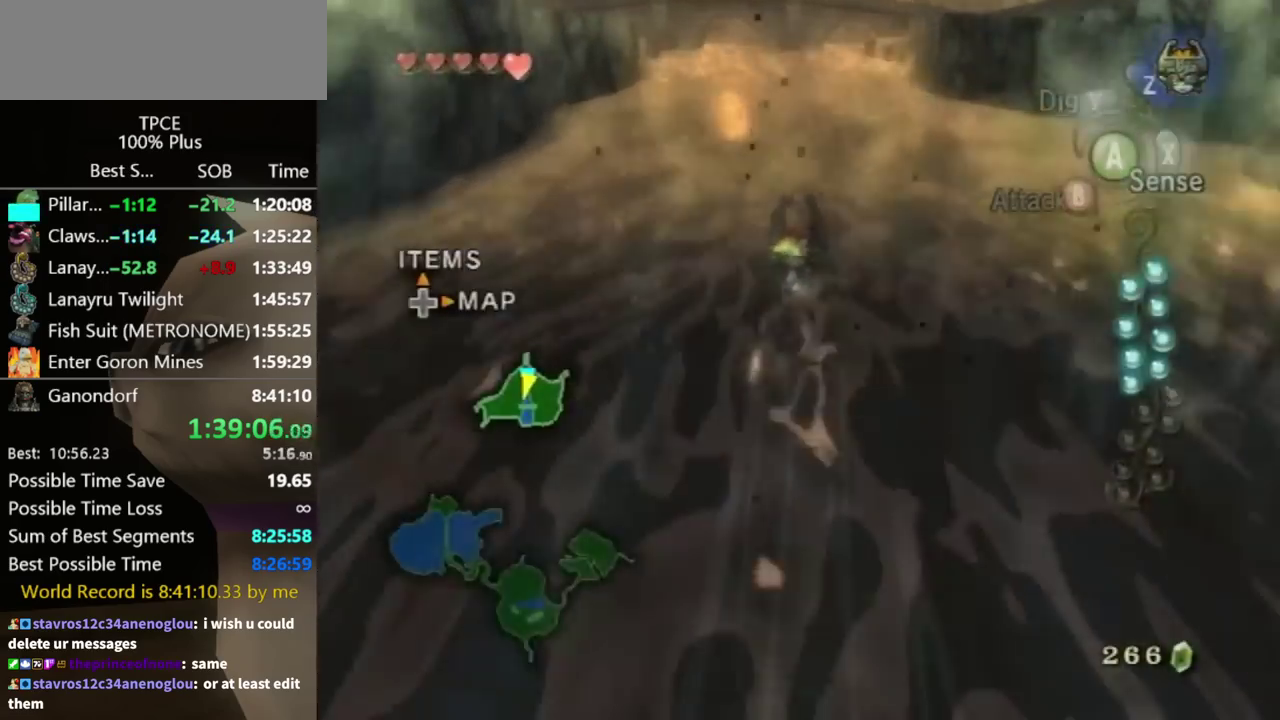
{"buttons": ["A"], "left_stick": "up", "right_stick": "center", "events": [[33, "A", "down"], [133, "A", "up"], [200, "A", "down"], [300, "A", "up"], [500, "A", "down"]]}